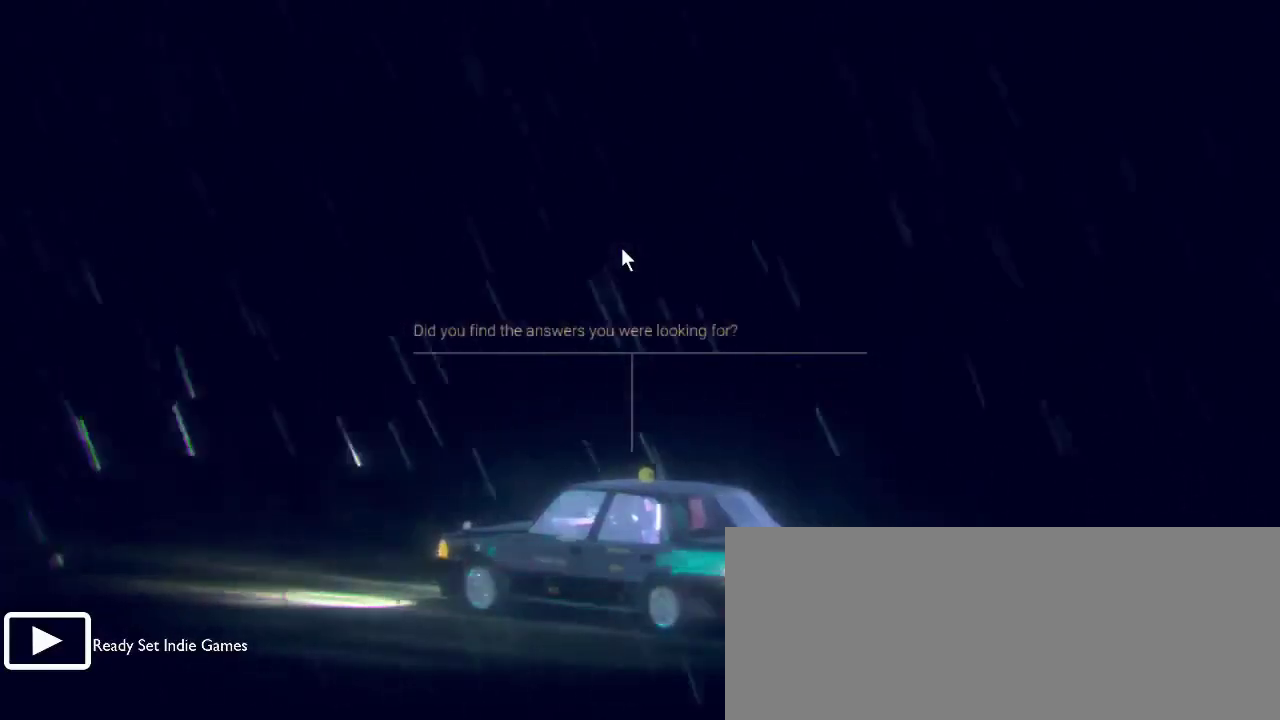
Gameplay with keyboard and mouse; each line is a JSON object with the keys and mouse buttons held at the frame after it. "events" lists presses ("down") and releases ("up") of ".", "/", "0", "1", "2", "3", "4", "5", "6", "7", "8", "9", "a", "alt_l", "alt_r", "b", "backslash", "backspace", "c", "caps_lock", "comma", "ctrl_l", "ctrl_r", "d", "down", "e", "equals", "escape", "f", "f1", "f10", "f11", "f12", "f3", "f4", "f5", "f6", "f7", "f8", "f9", "g", "h", "i", "j", "k", "l", "lbracket", "left", "m", "minus", "n", "o", "p", "q", "quote", "r", "rbracket", "return", "right", "s", "semicolon", "shift_l", "shift_r", "space", "super", "t", "tab", "tilde", "u", "up", "v", "w", "x", "y", "z", "mouse_left", "mouse_wheel", "mouse_right" and "mouse_mb4" between this image and that frame as [ms after this image, input, new state], when the widget could be followed in between. "mouse_left", "mouse_wheel", "mouse_right", "mouse_mb4" = the "left", "wheel", "right", "mb4" buttons of the "mouse" list. No other keys are recorded. "wheel" means that the mouse wheel is clicked or scrolled. Mouse movement is not recorded. Not read: f2.
{"keys": [], "mouse": [], "events": []}
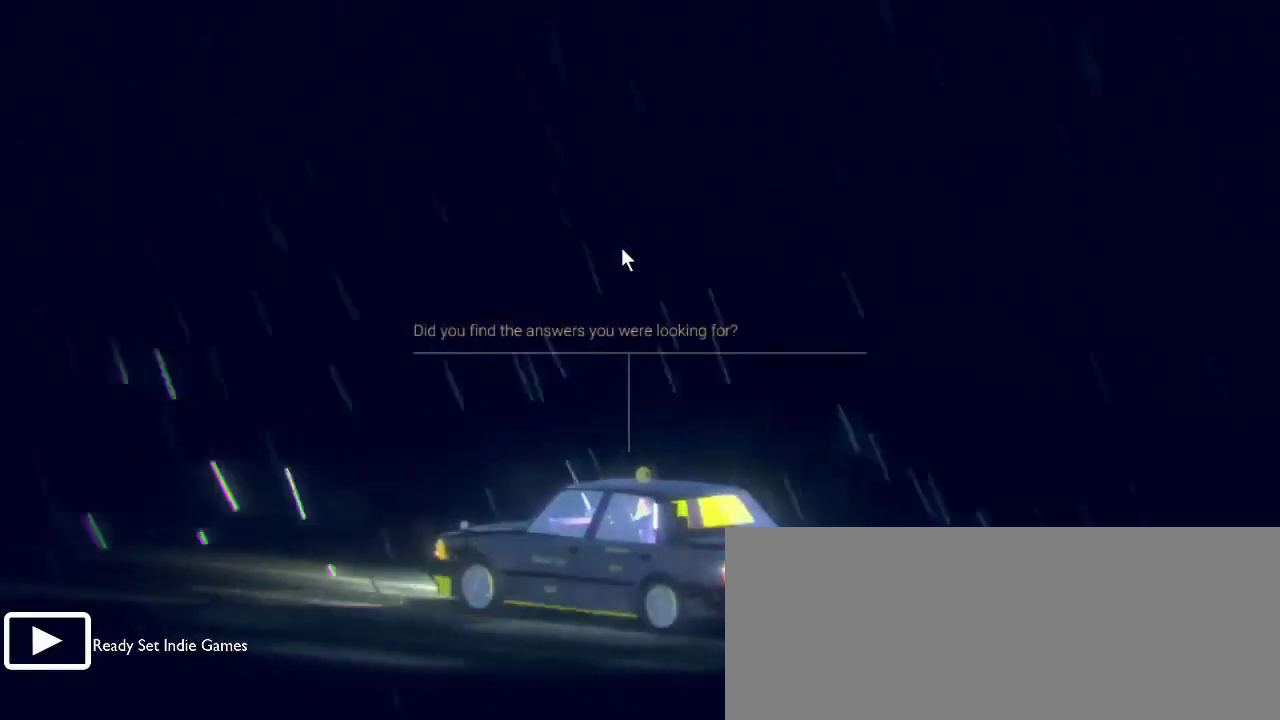
{"keys": [], "mouse": [], "events": [[67, "mouse_left", "down"], [200, "mouse_left", "up"]]}
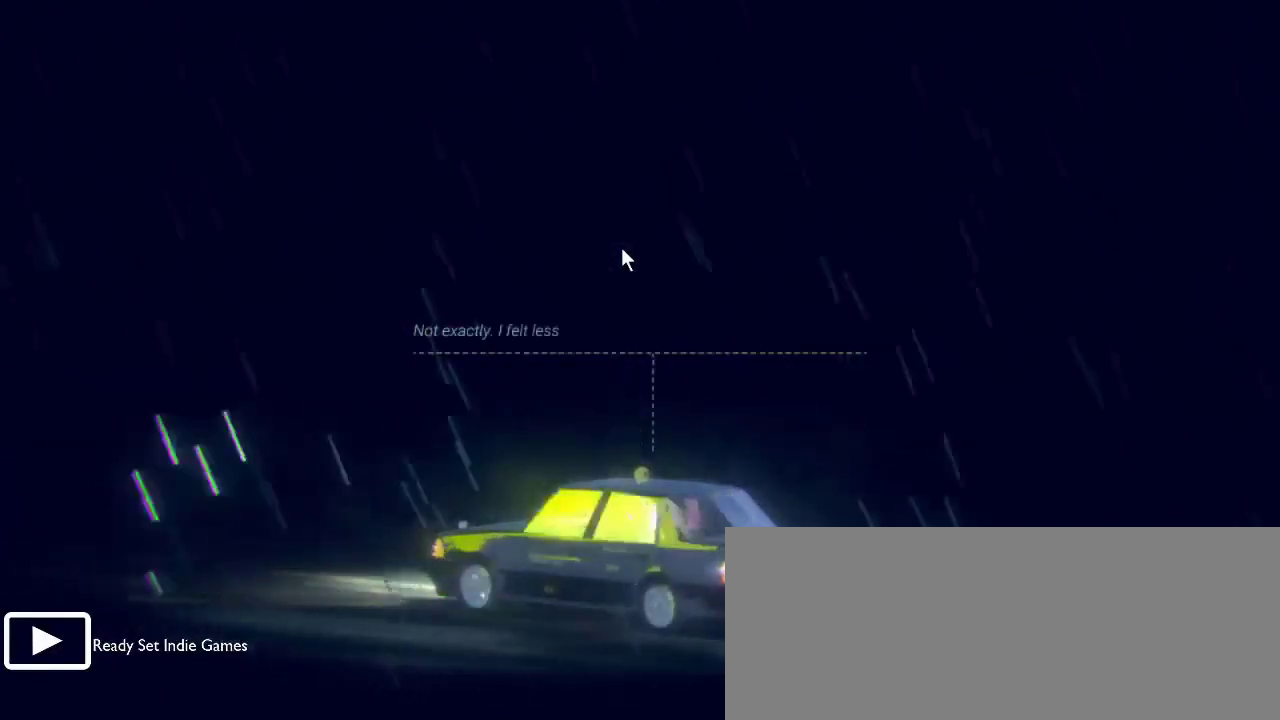
{"keys": [], "mouse": [], "events": []}
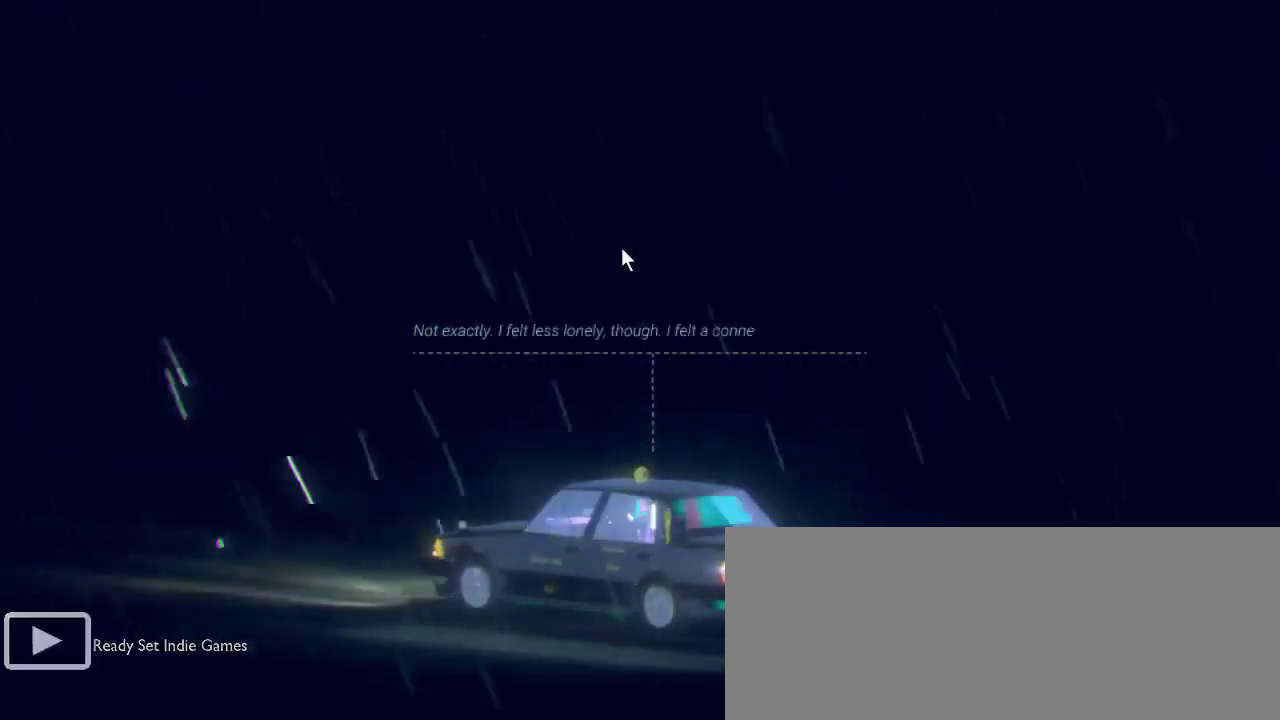
{"keys": [], "mouse": [], "events": []}
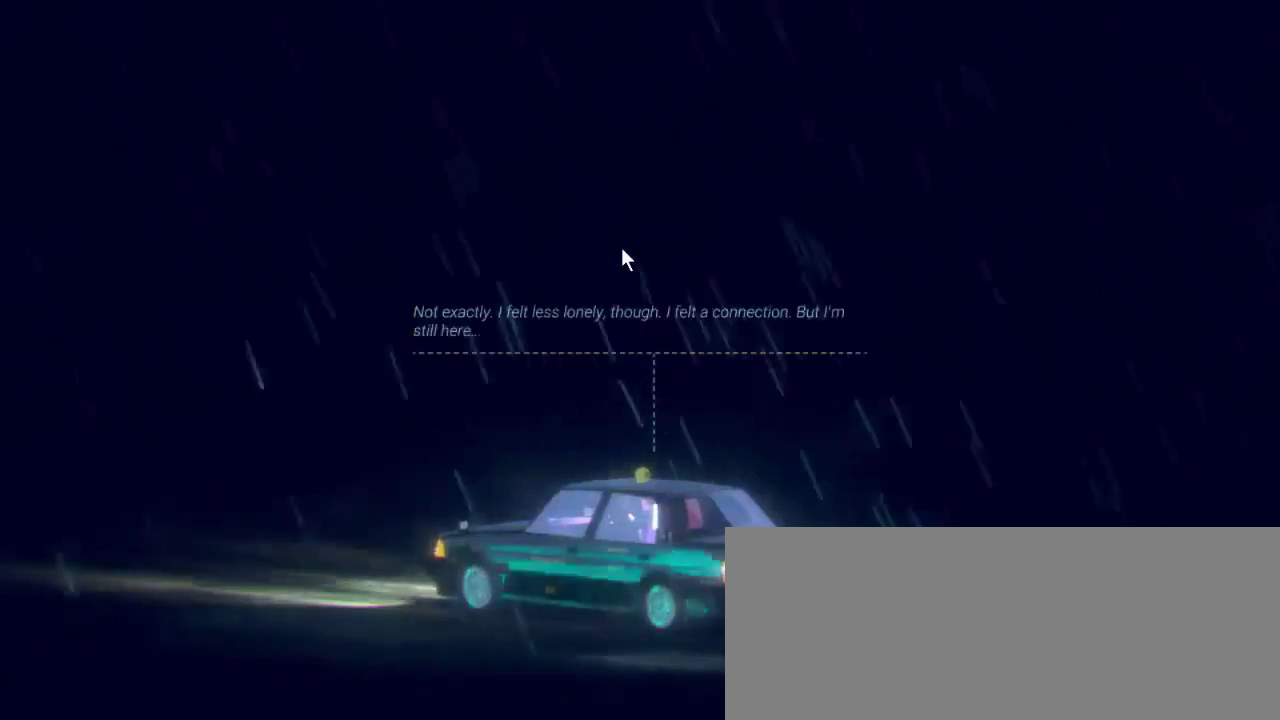
{"keys": [], "mouse": [], "events": []}
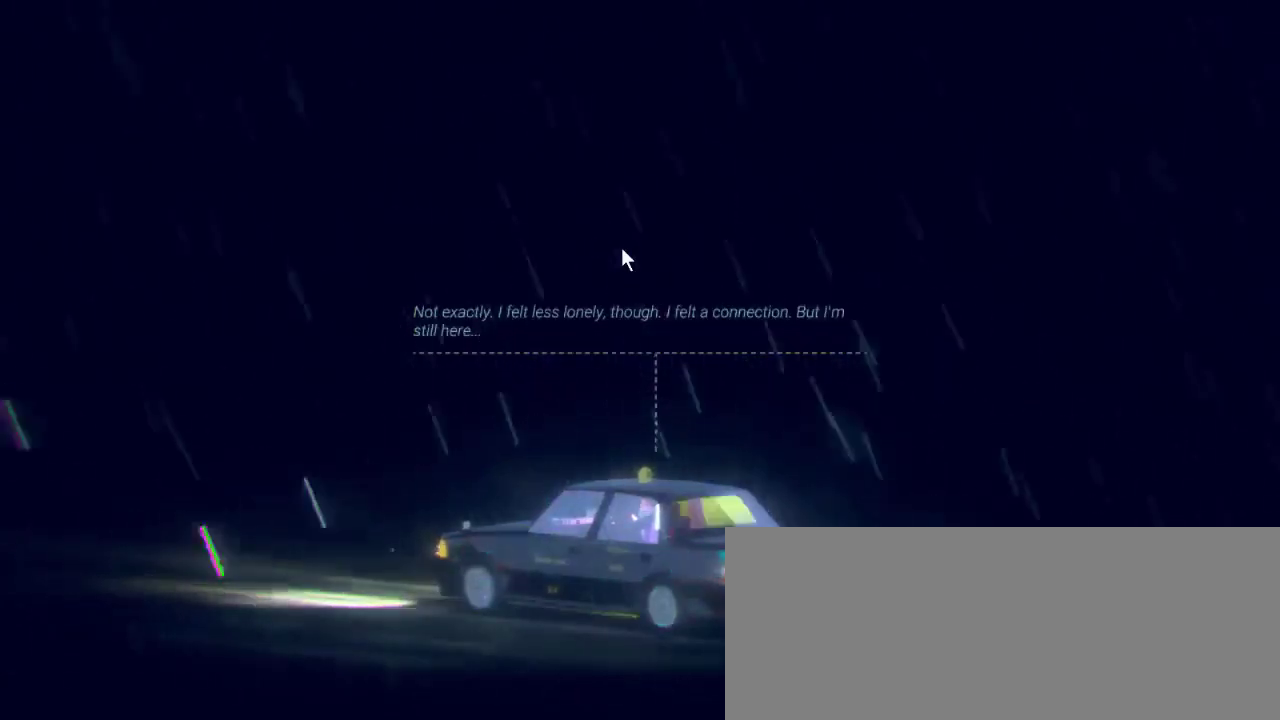
{"keys": [], "mouse": [], "events": []}
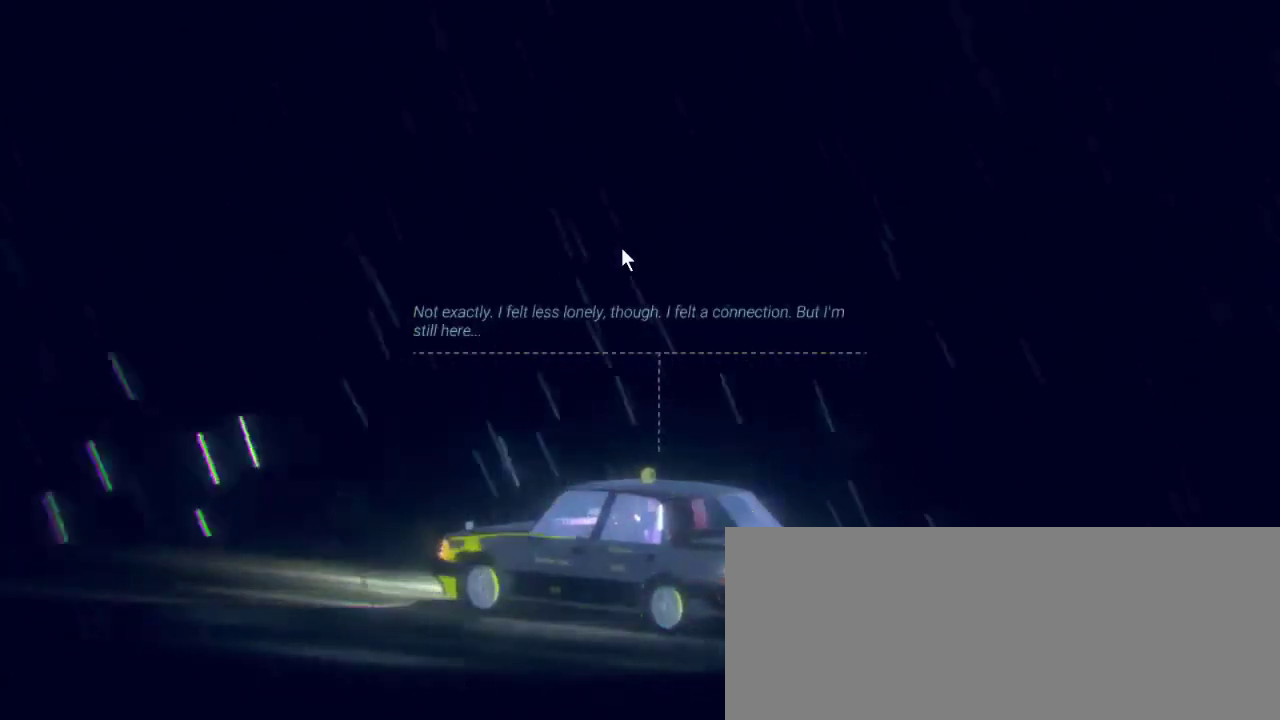
{"keys": [], "mouse": [], "events": []}
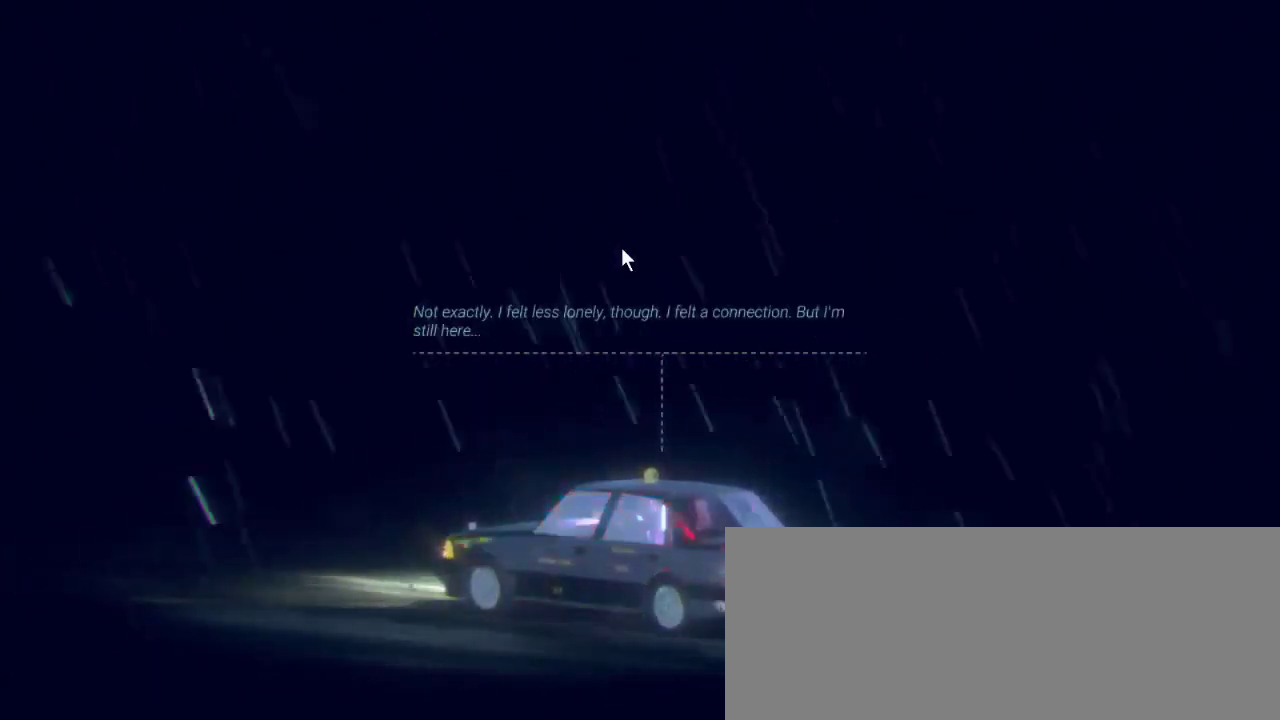
{"keys": [], "mouse": [], "events": []}
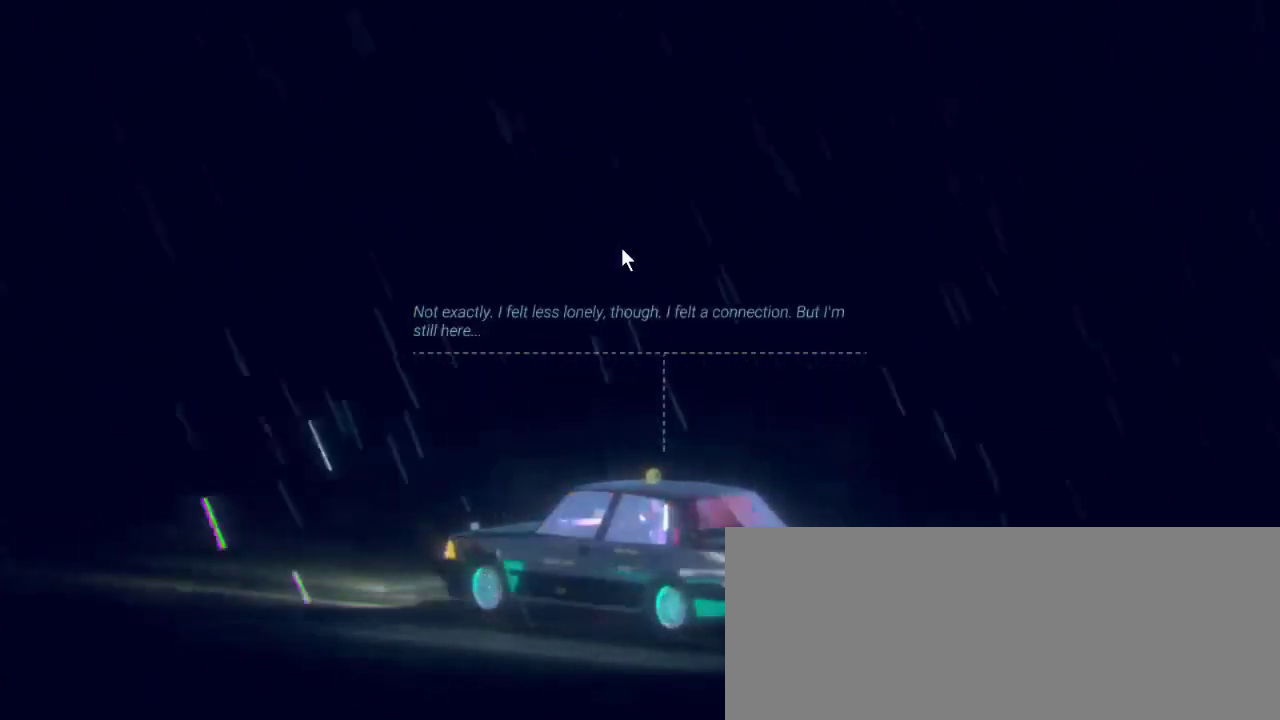
{"keys": [], "mouse": [], "events": []}
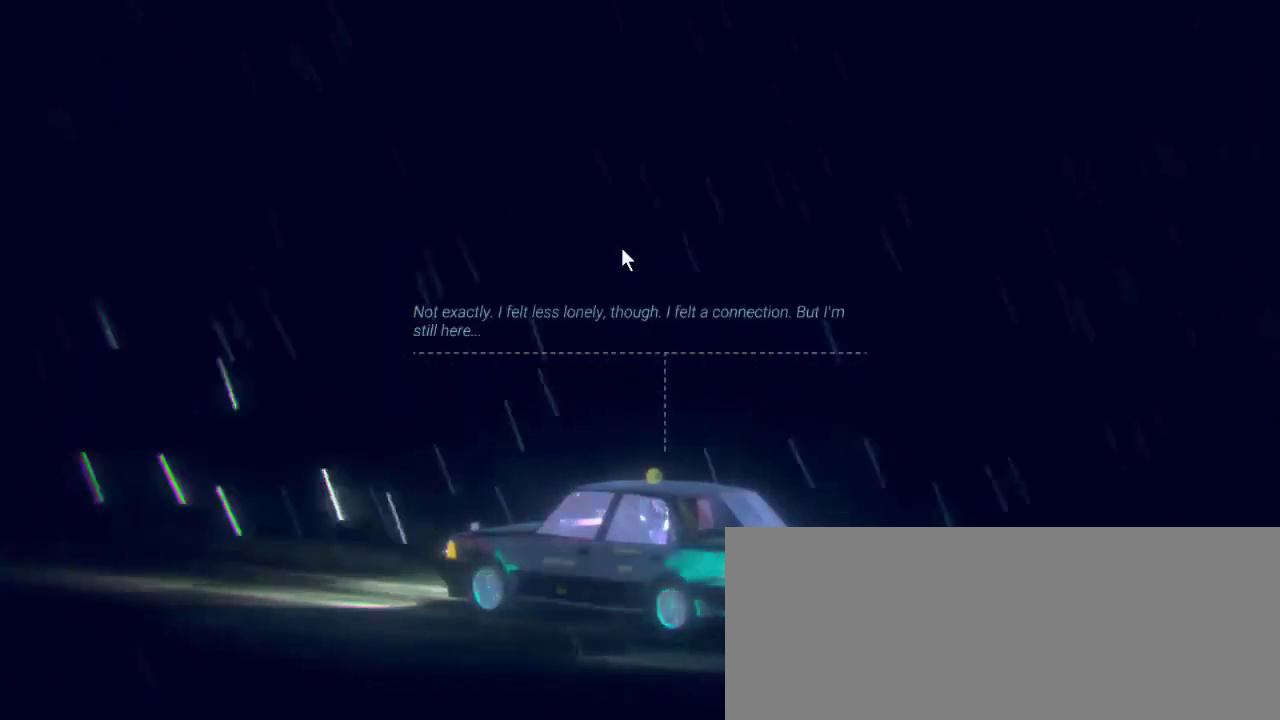
{"keys": [], "mouse": [], "events": [[233, "mouse_left", "down"], [367, "mouse_left", "up"]]}
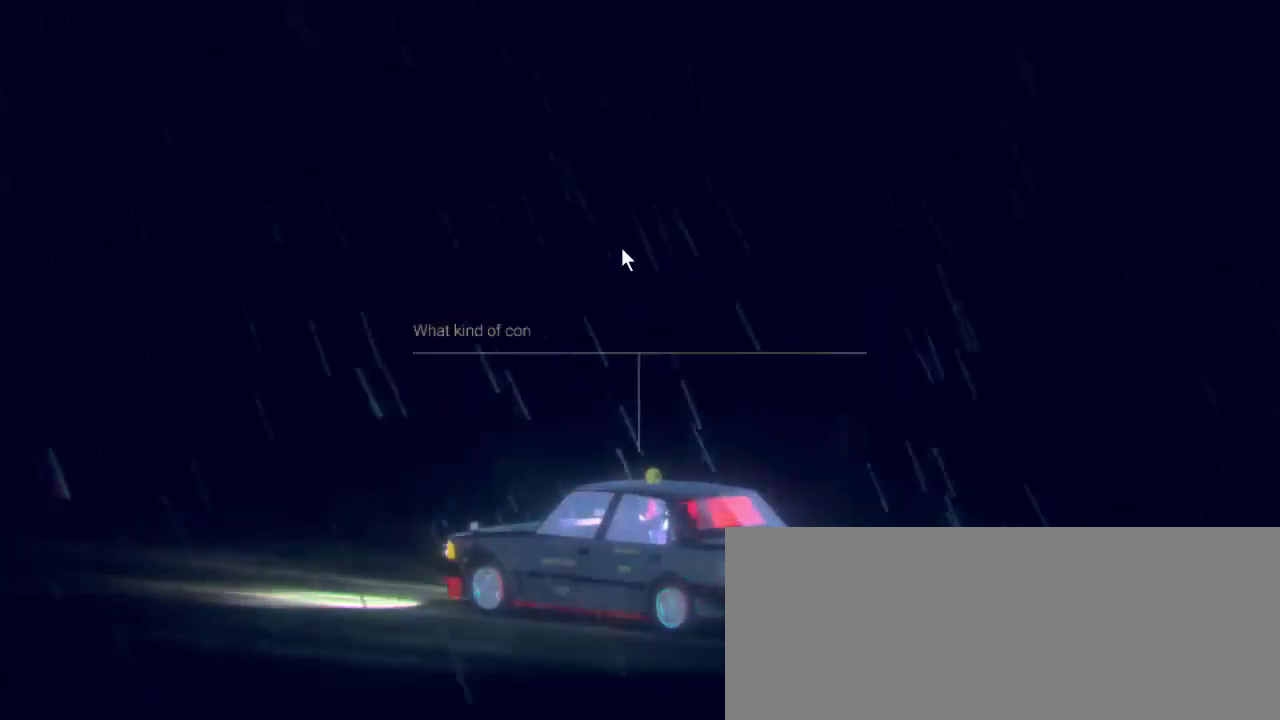
{"keys": [], "mouse": [], "events": []}
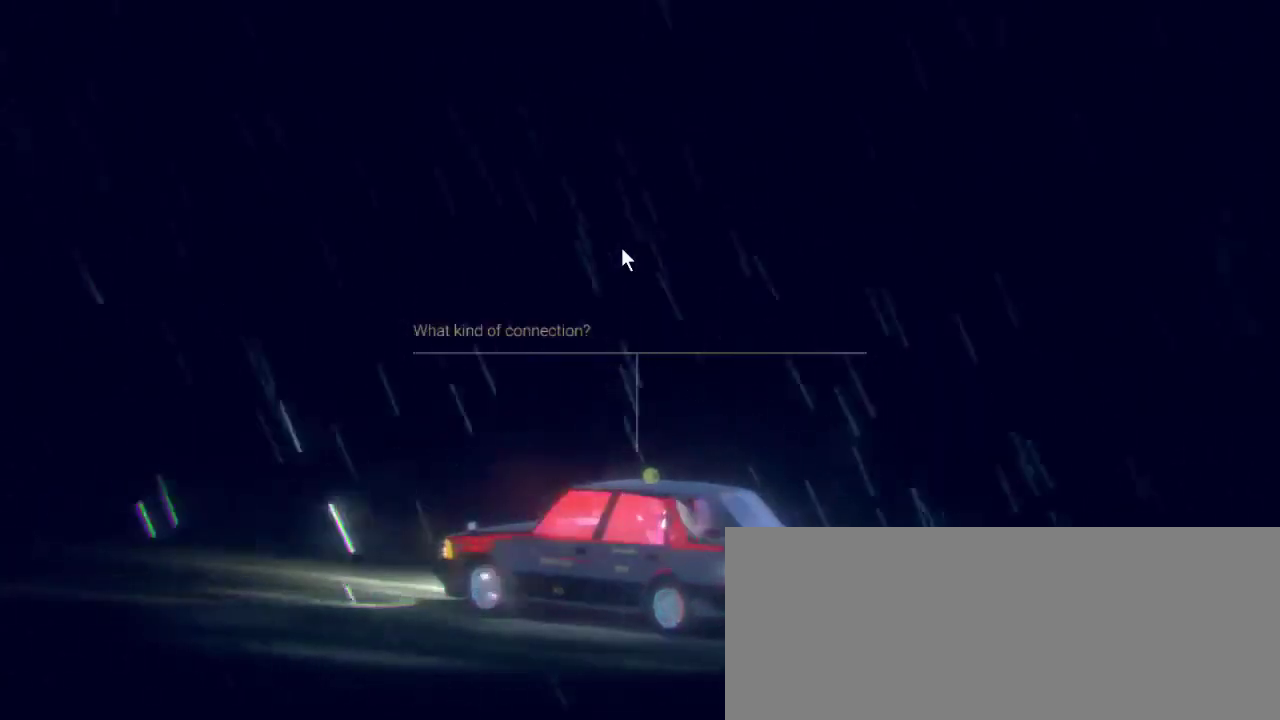
{"keys": [], "mouse": ["left"], "events": [[500, "mouse_left", "down"]]}
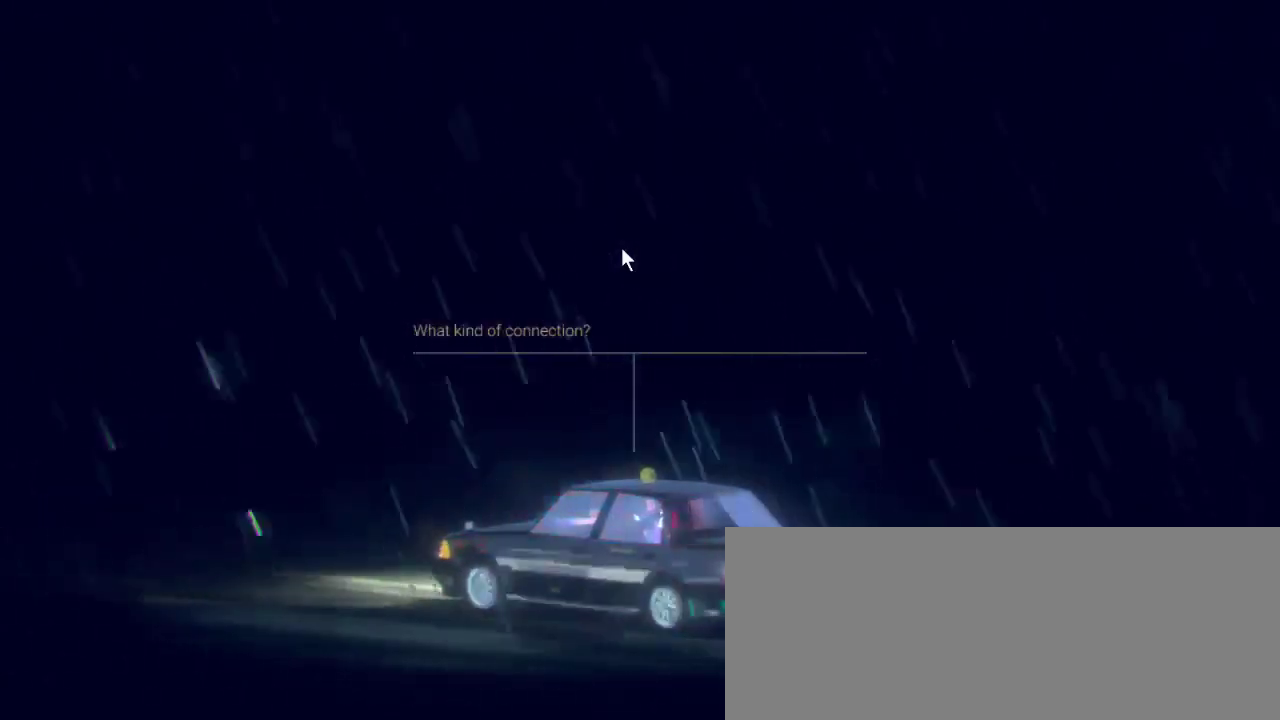
{"keys": [], "mouse": [], "events": [[133, "mouse_left", "up"]]}
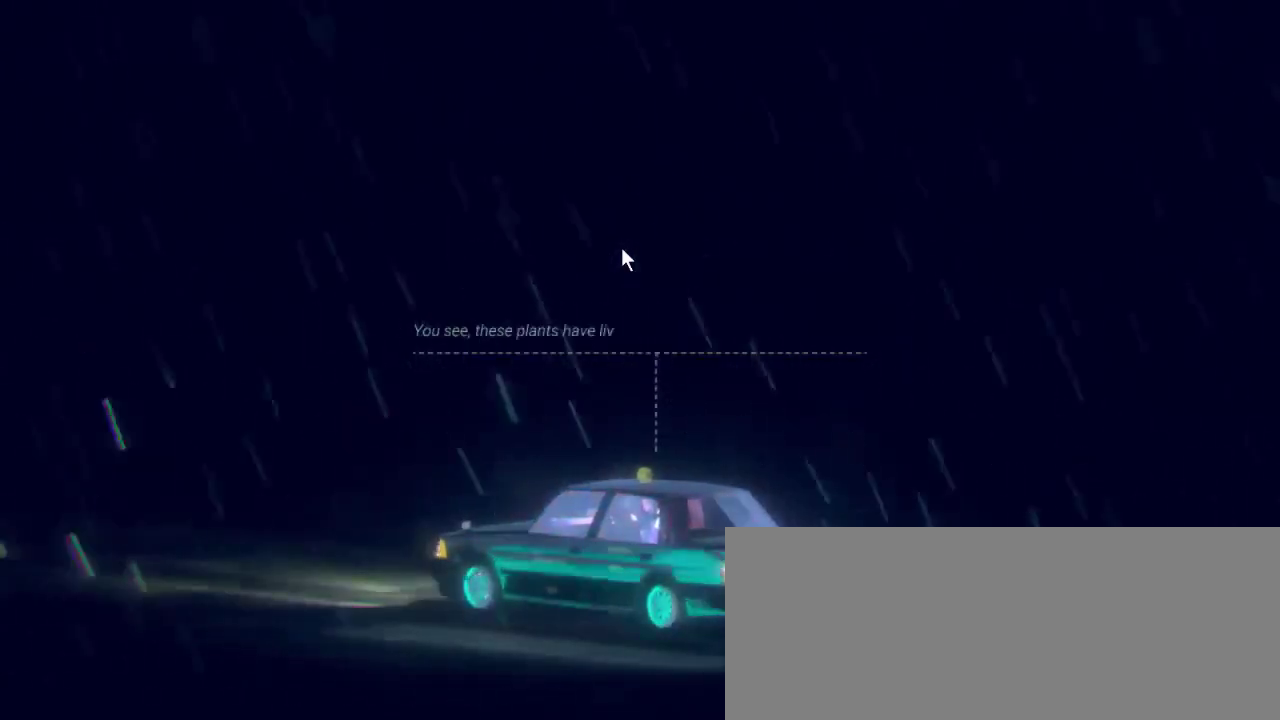
{"keys": [], "mouse": [], "events": []}
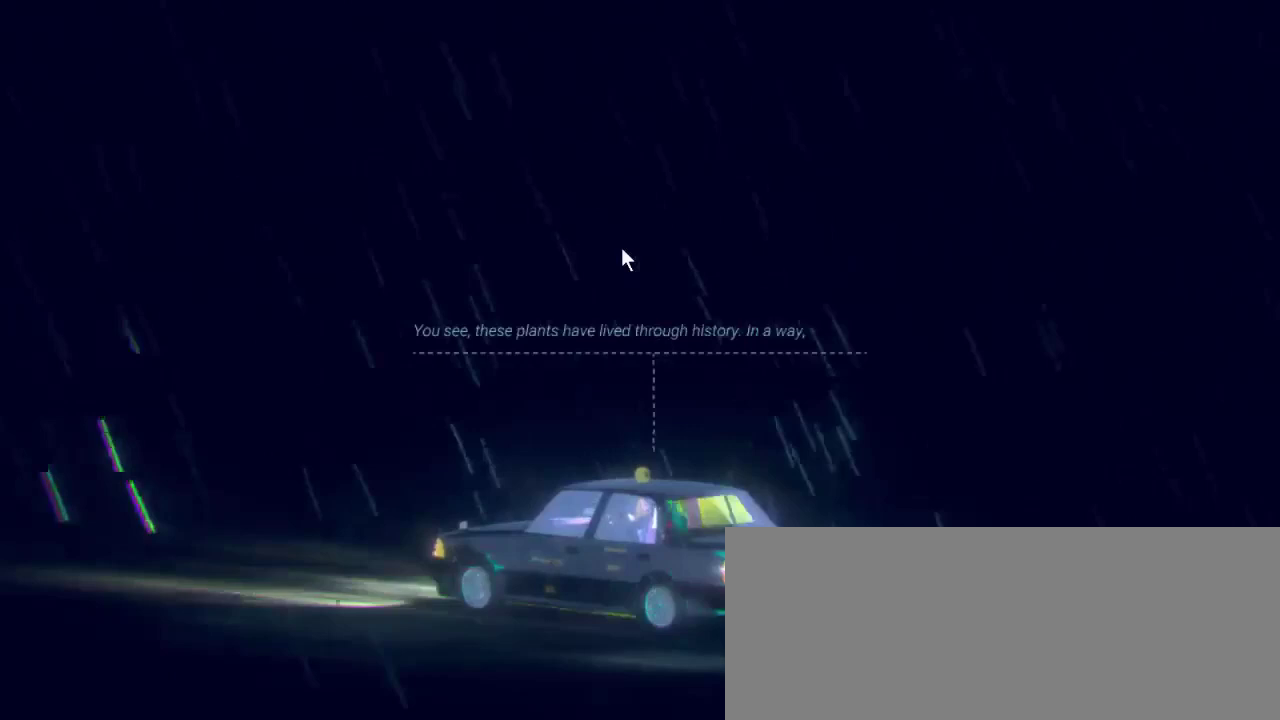
{"keys": [], "mouse": [], "events": []}
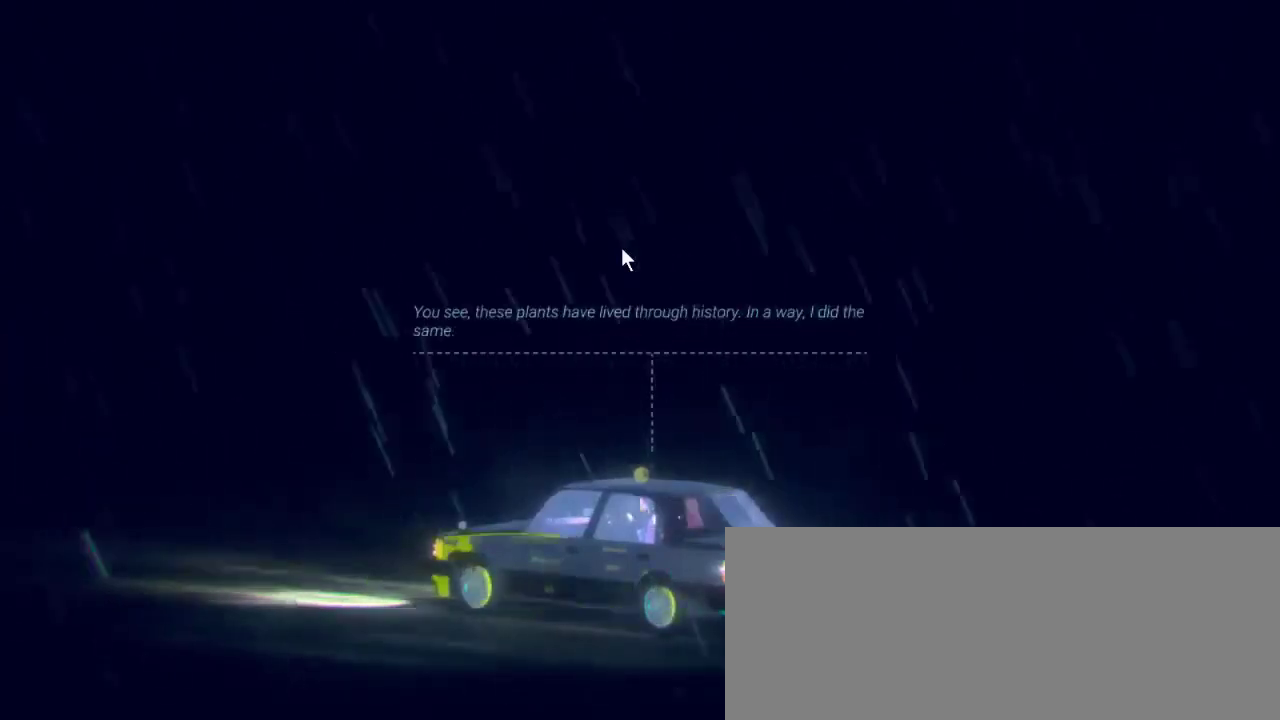
{"keys": [], "mouse": [], "events": []}
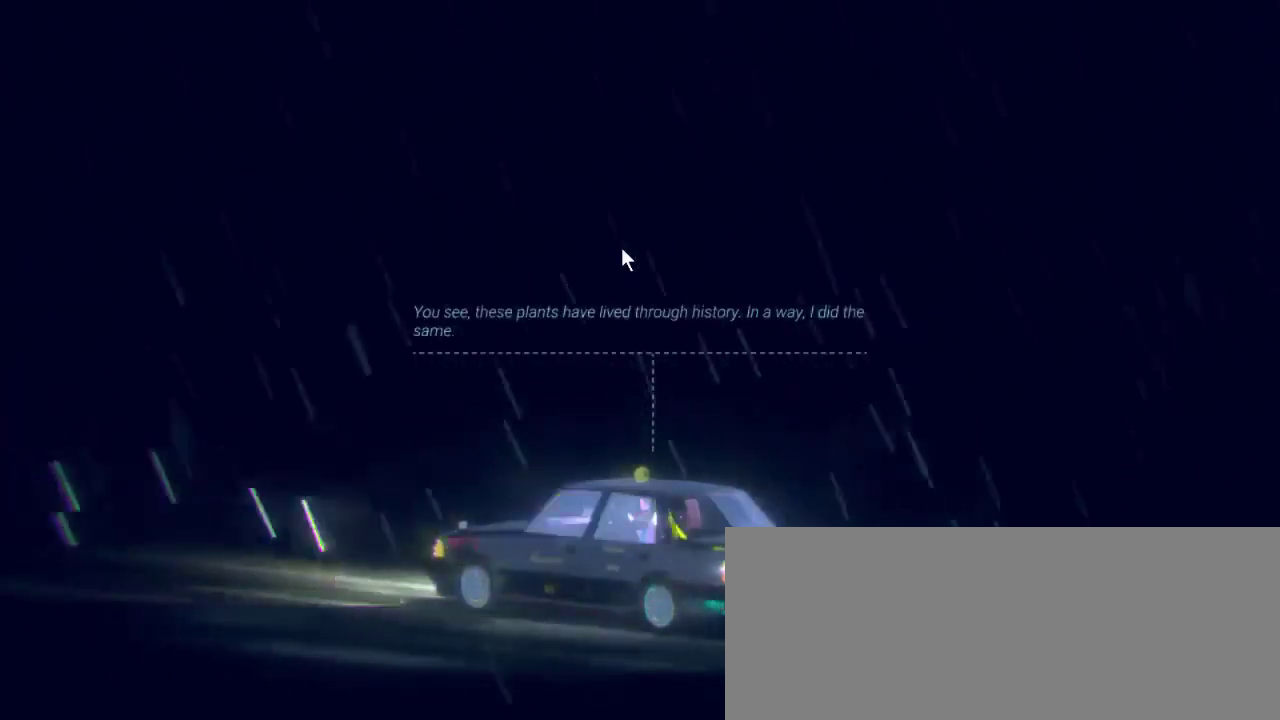
{"keys": [], "mouse": [], "events": []}
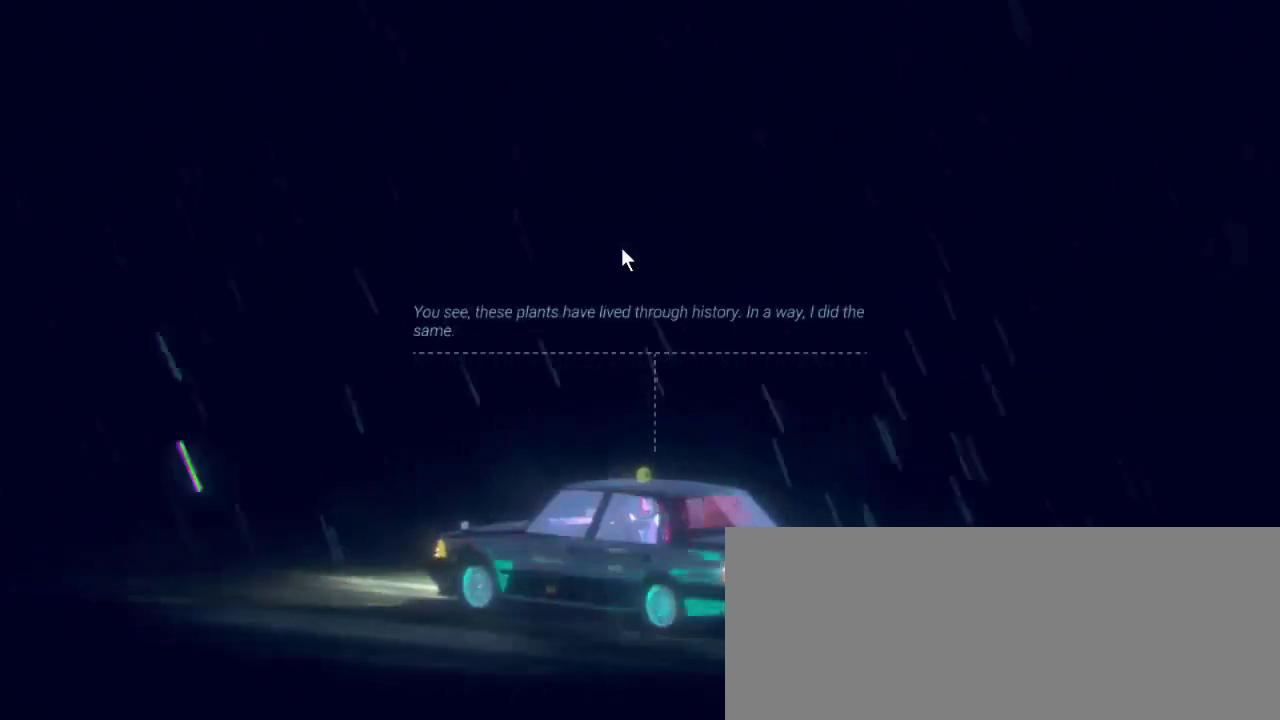
{"keys": [], "mouse": [], "events": []}
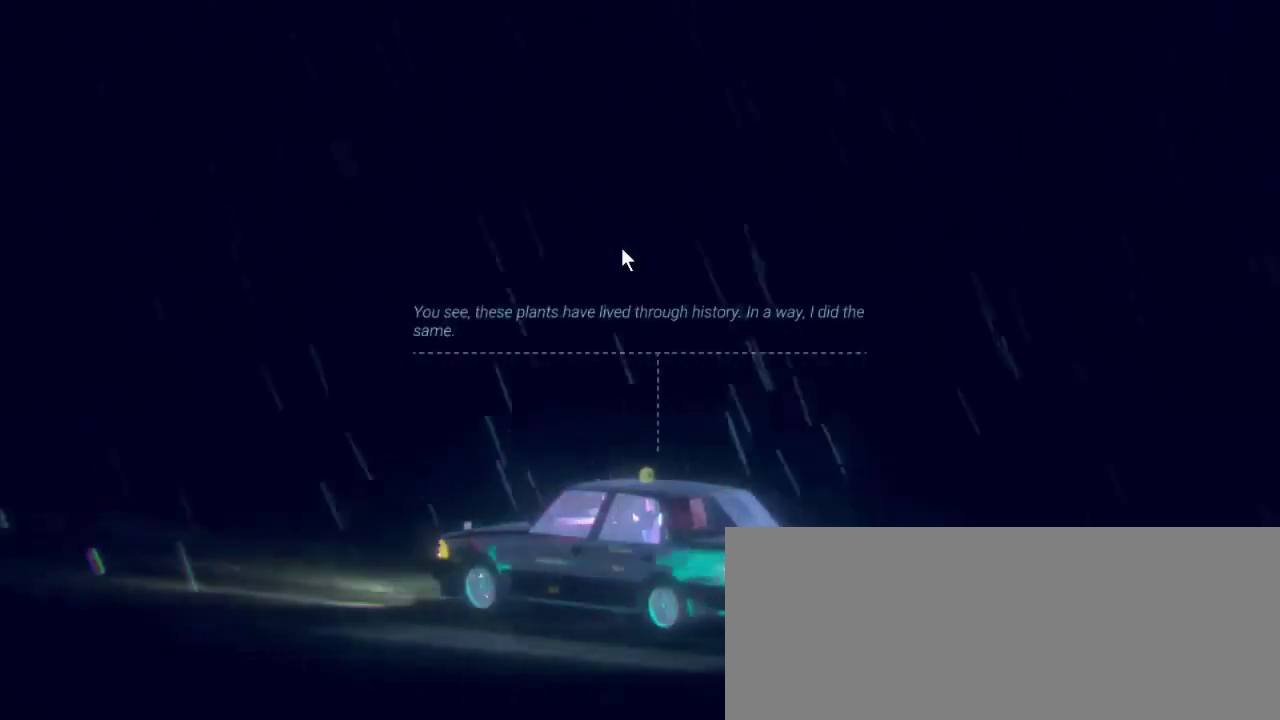
{"keys": [], "mouse": [], "events": []}
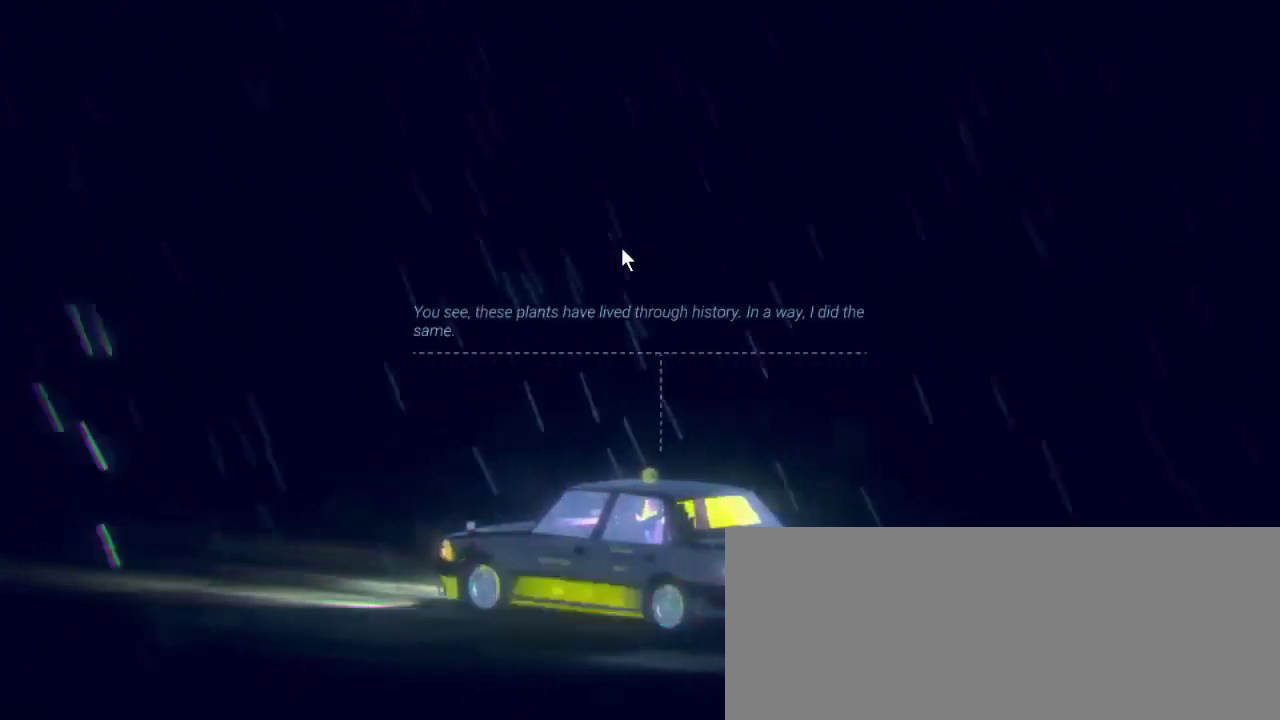
{"keys": [], "mouse": [], "events": [[333, "mouse_left", "down"], [500, "mouse_left", "up"]]}
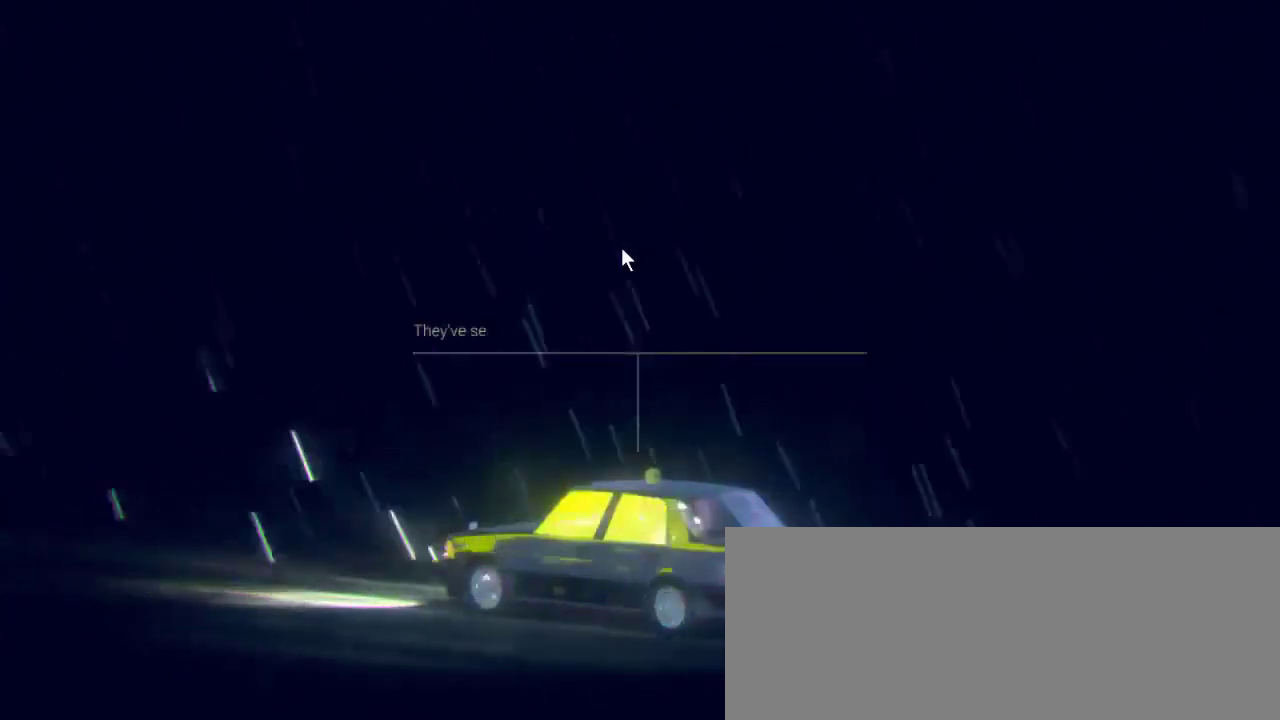
{"keys": [], "mouse": [], "events": []}
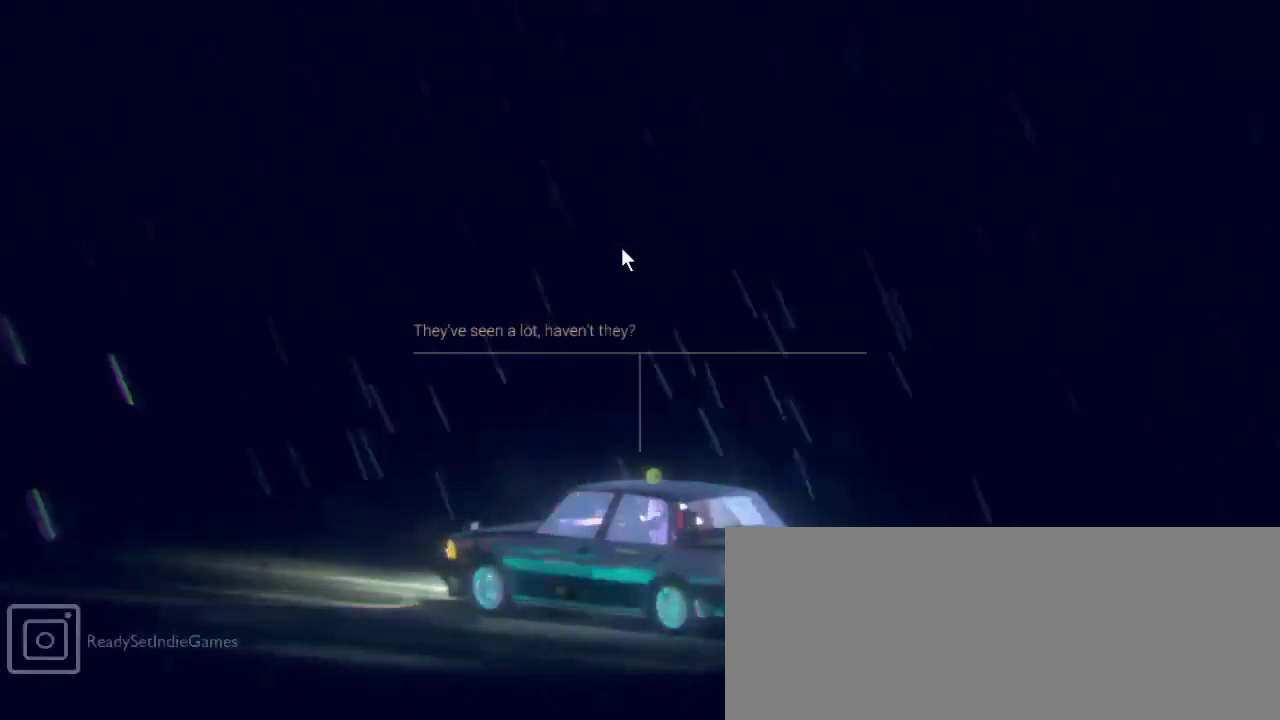
{"keys": [], "mouse": [], "events": []}
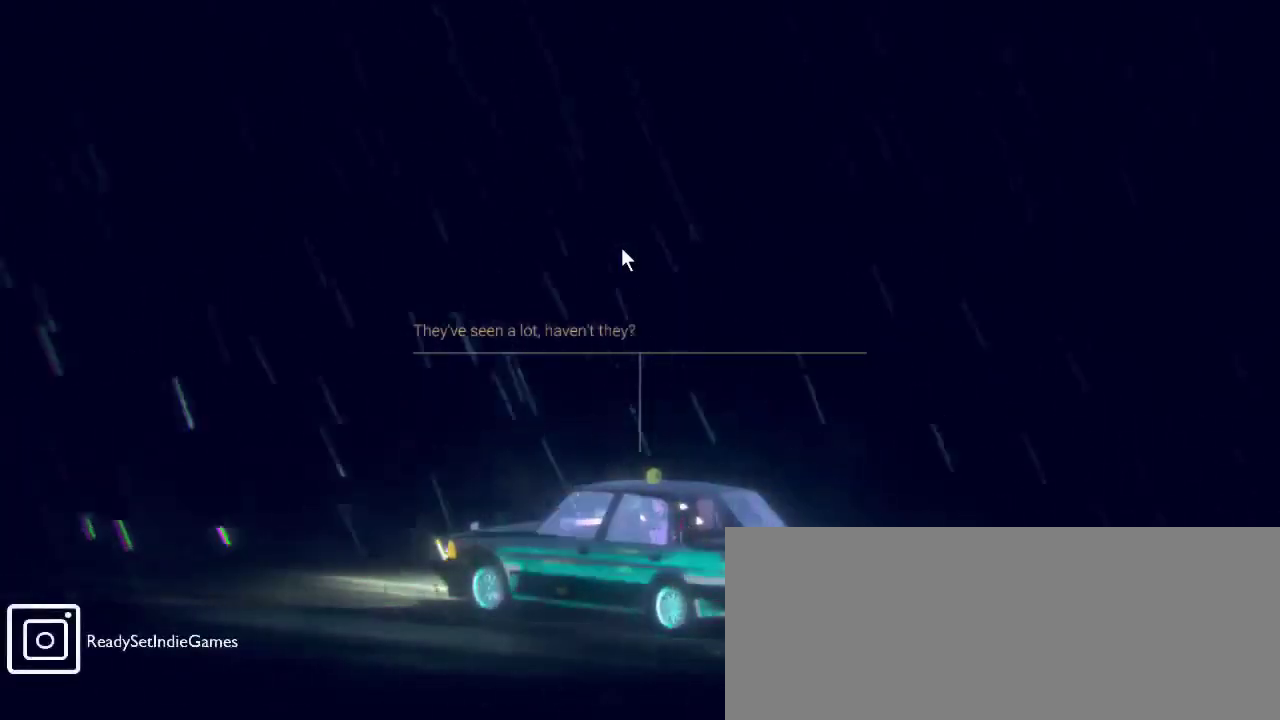
{"keys": [], "mouse": [], "events": []}